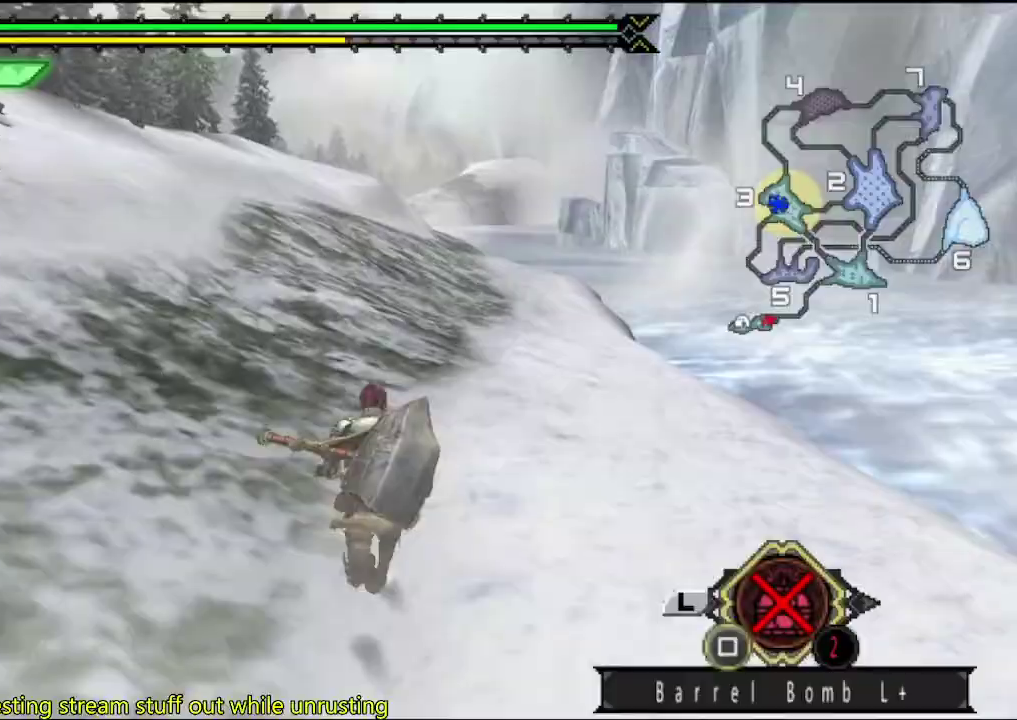
Gameplay with a controller (PlayStation layout); each line is a JSON object with the inputs held at the frame after it. "events" lists button and stick changes between this image and that frame as [ms after this image, input, new state], when the widget could be followed in between. This overlay highlights the sticks when they move; stick clicks (L3 R3) are not distinguishable. Not read: L1 L2 L3 R1 R2 R3.
{"buttons": [], "left_stick": "up", "right_stick": "center", "events": []}
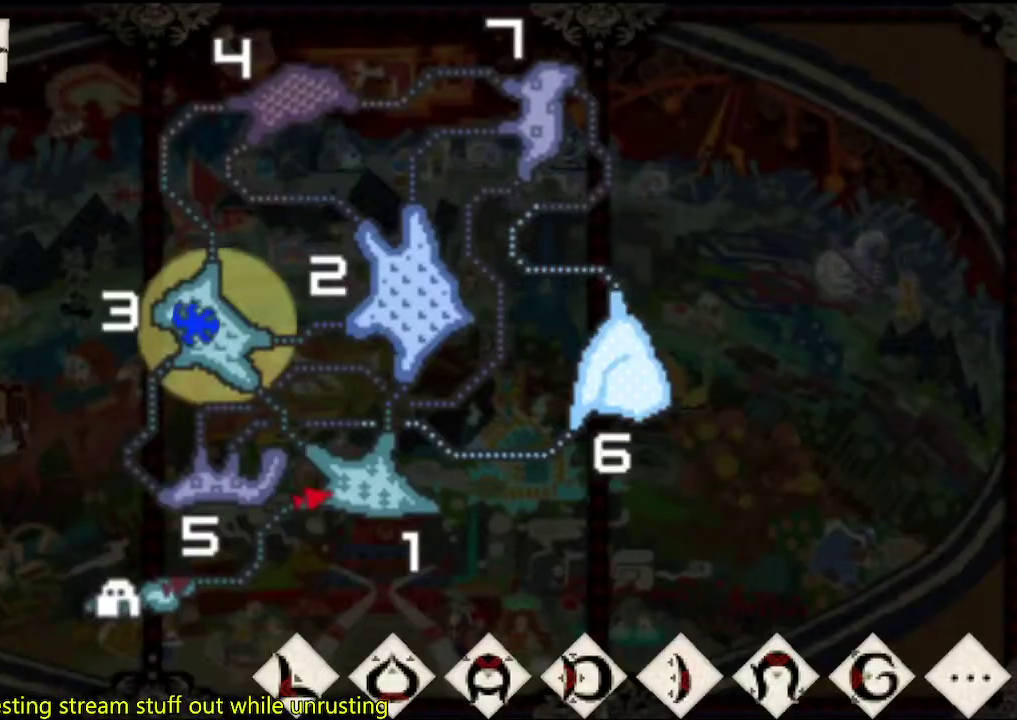
{"buttons": [], "left_stick": "up", "right_stick": "center", "events": []}
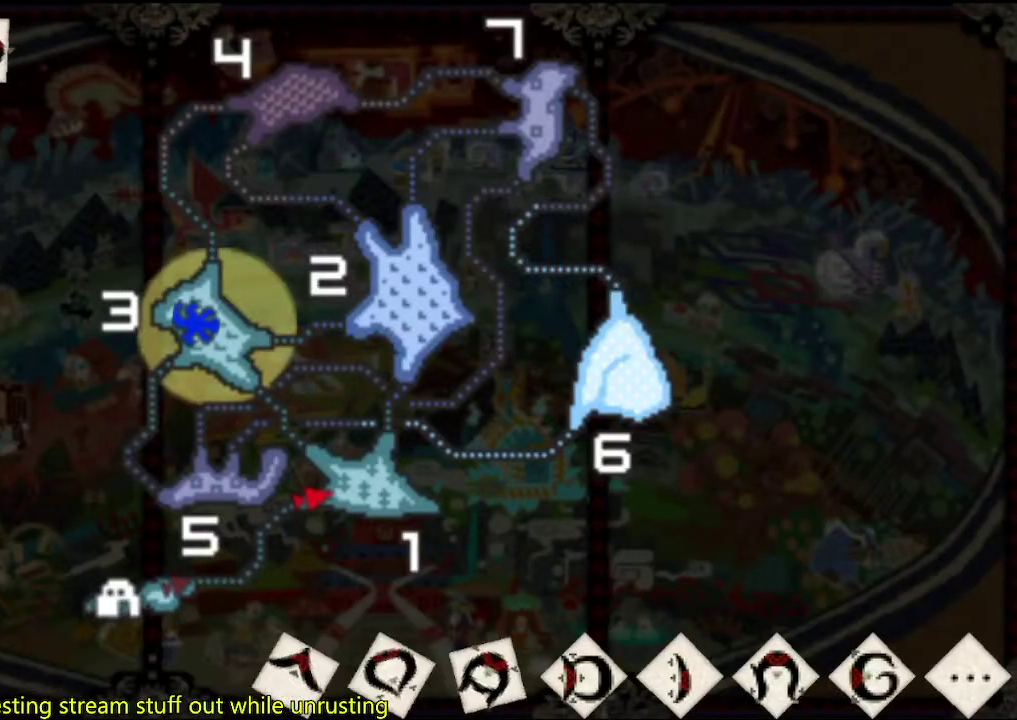
{"buttons": [], "left_stick": "up-left", "right_stick": "center", "events": [[17, "left_stick", "up-left"]]}
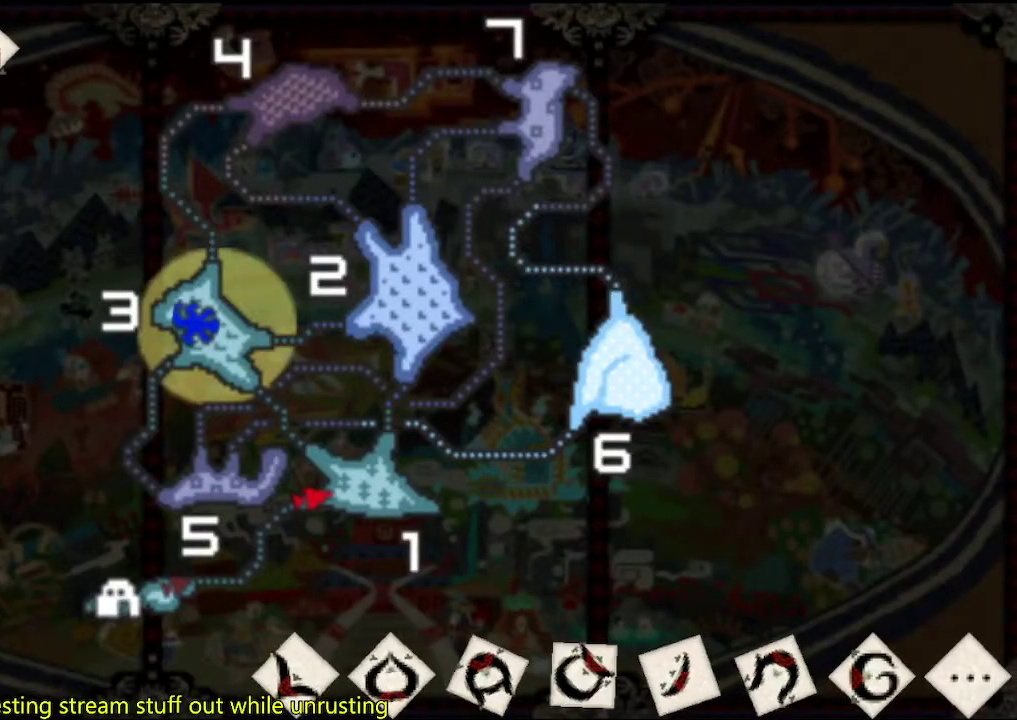
{"buttons": [], "left_stick": "up-left", "right_stick": "left", "events": [[117, "right_stick", "left"]]}
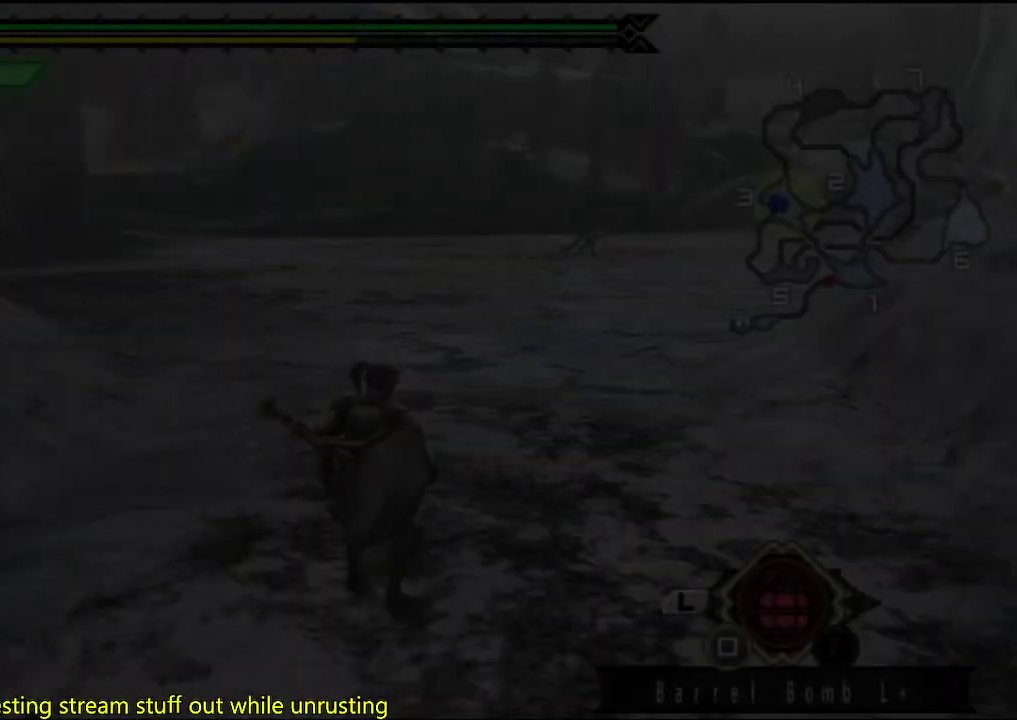
{"buttons": [], "left_stick": "up-right", "right_stick": "center", "events": [[50, "left_stick", "up"], [200, "left_stick", "up-right"], [233, "right_stick", "center"]]}
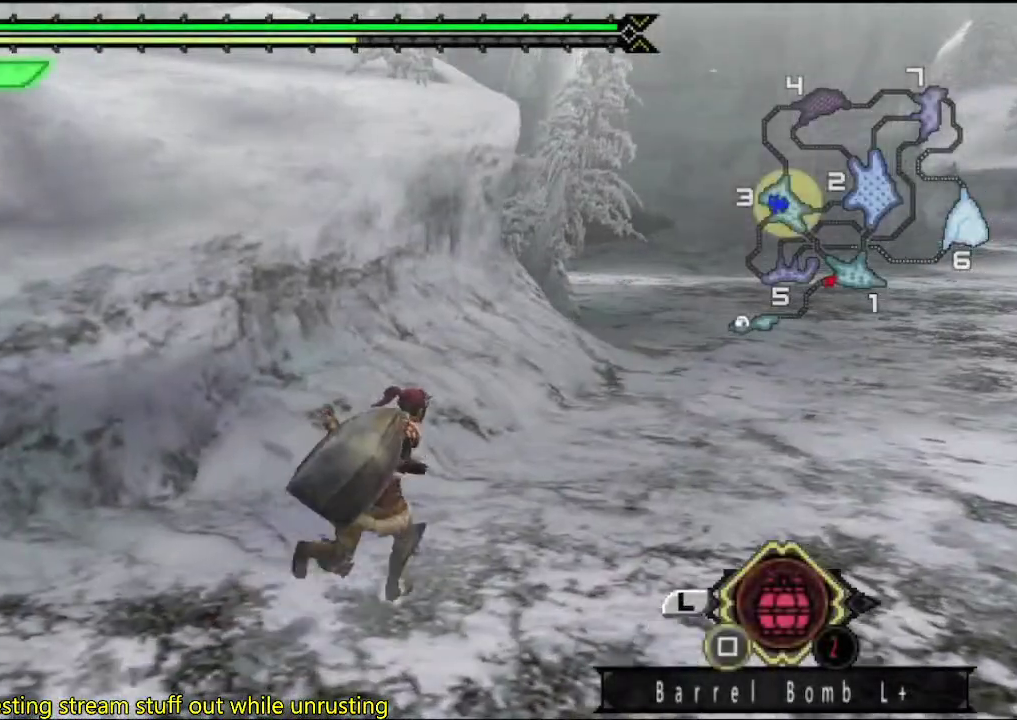
{"buttons": [], "left_stick": "up-right", "right_stick": "center", "events": []}
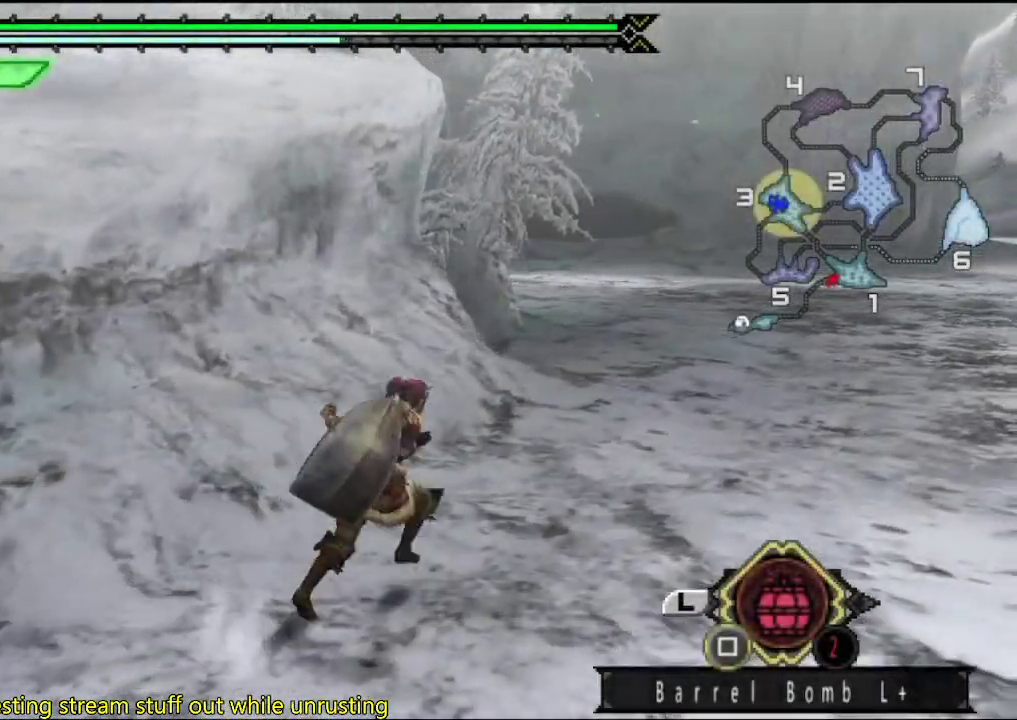
{"buttons": [], "left_stick": "up-right", "right_stick": "center", "events": []}
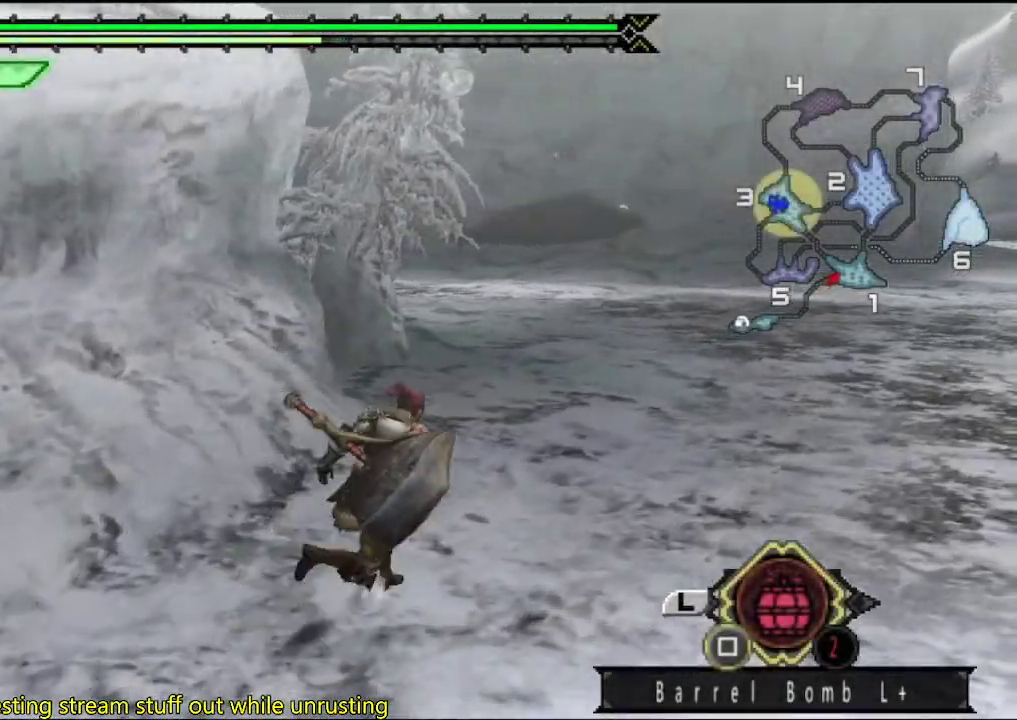
{"buttons": [], "left_stick": "up-right", "right_stick": "center", "events": [[250, "right_stick", "left"], [467, "right_stick", "center"]]}
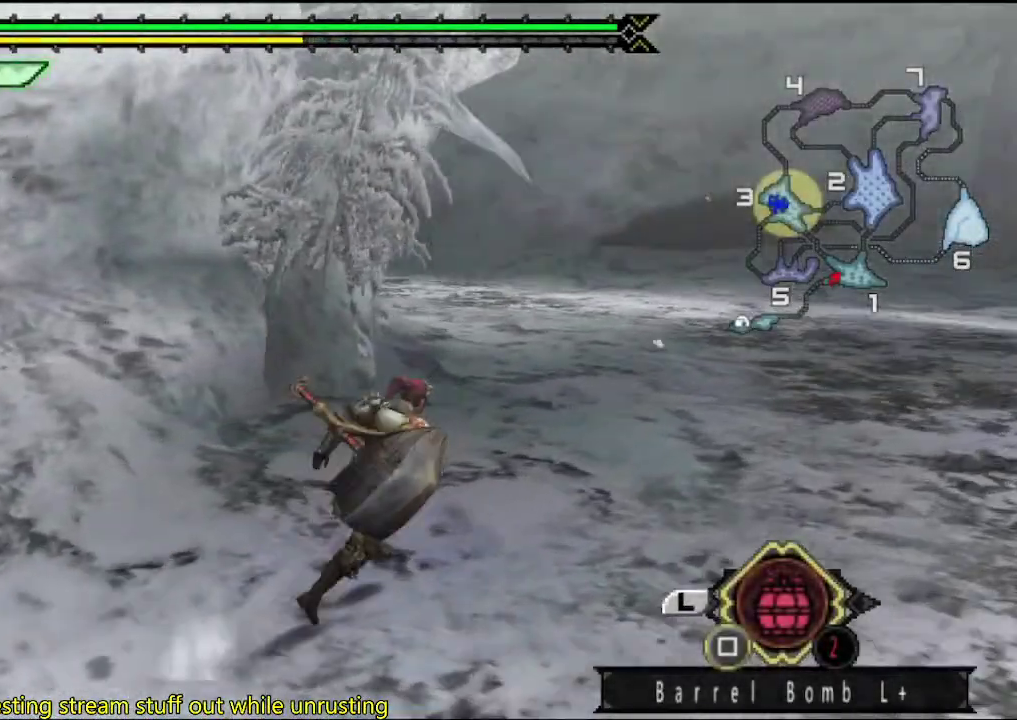
{"buttons": [], "left_stick": "up-right", "right_stick": "center", "events": [[117, "right_stick", "left"], [283, "right_stick", "center"]]}
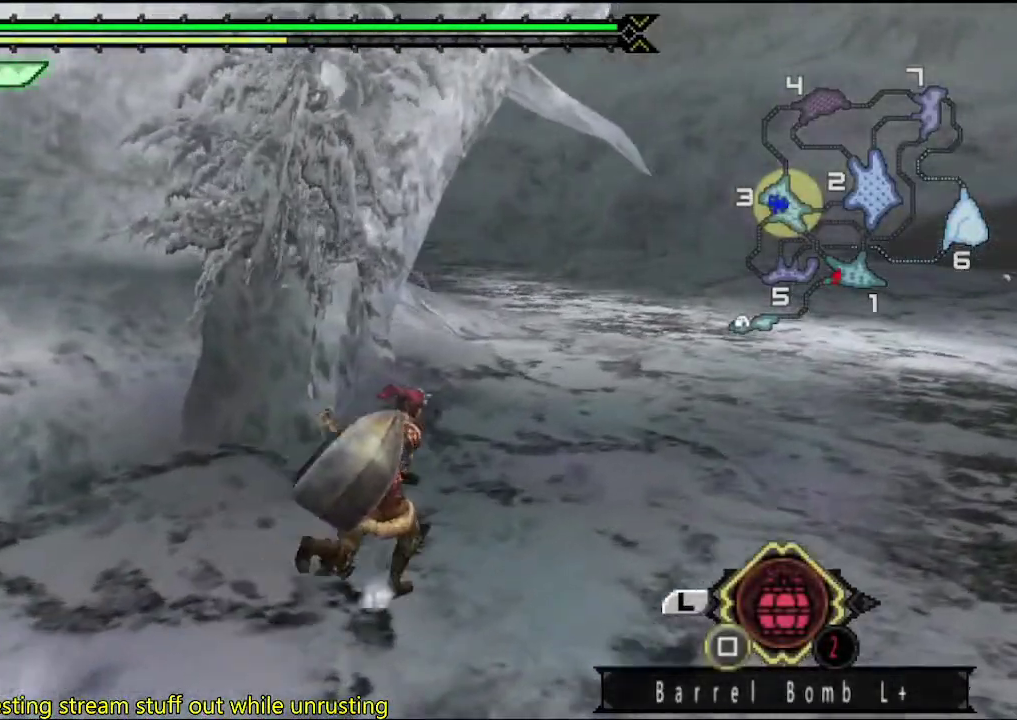
{"buttons": [], "left_stick": "up-right", "right_stick": "center", "events": []}
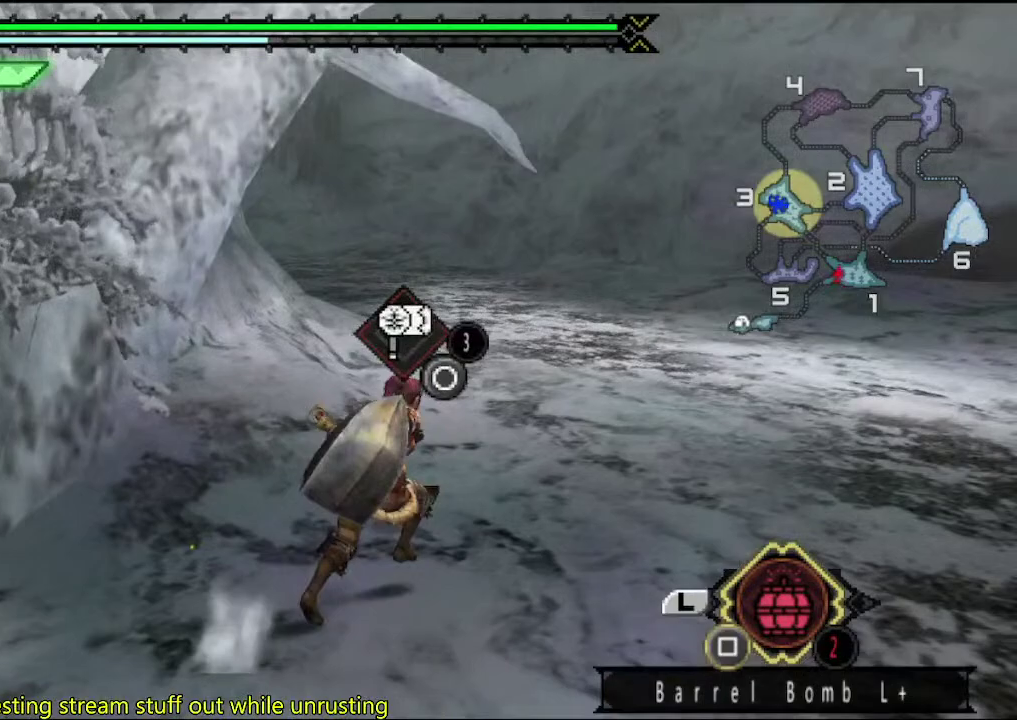
{"buttons": [], "left_stick": "up-right", "right_stick": "center", "events": [[283, "right_stick", "left"], [450, "right_stick", "center"]]}
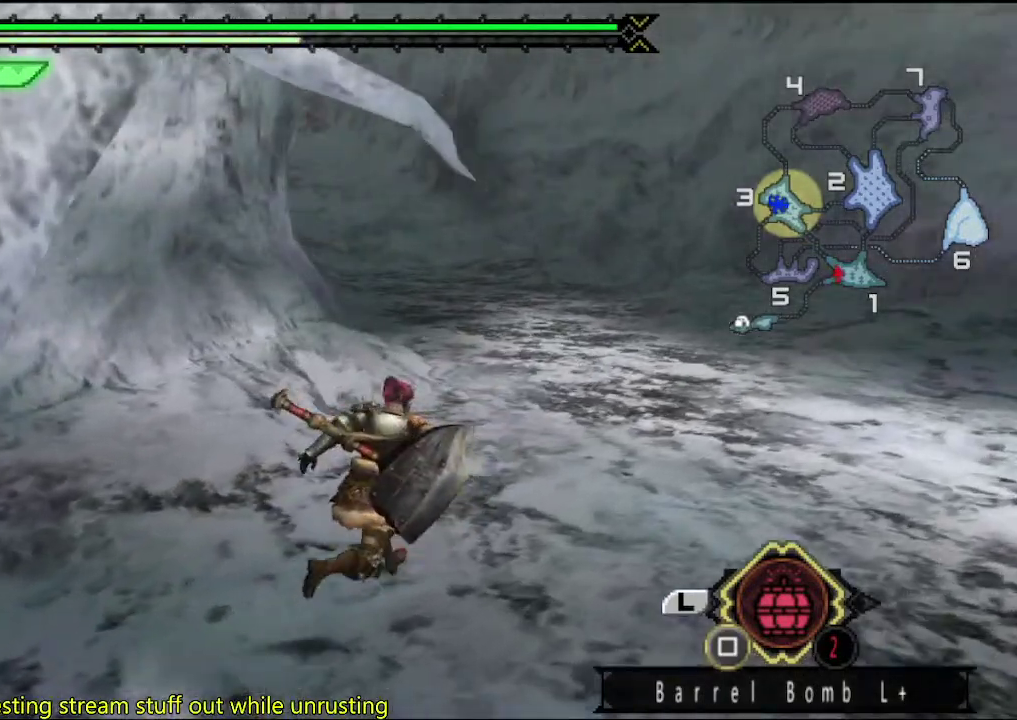
{"buttons": [], "left_stick": "up-right", "right_stick": "center", "events": []}
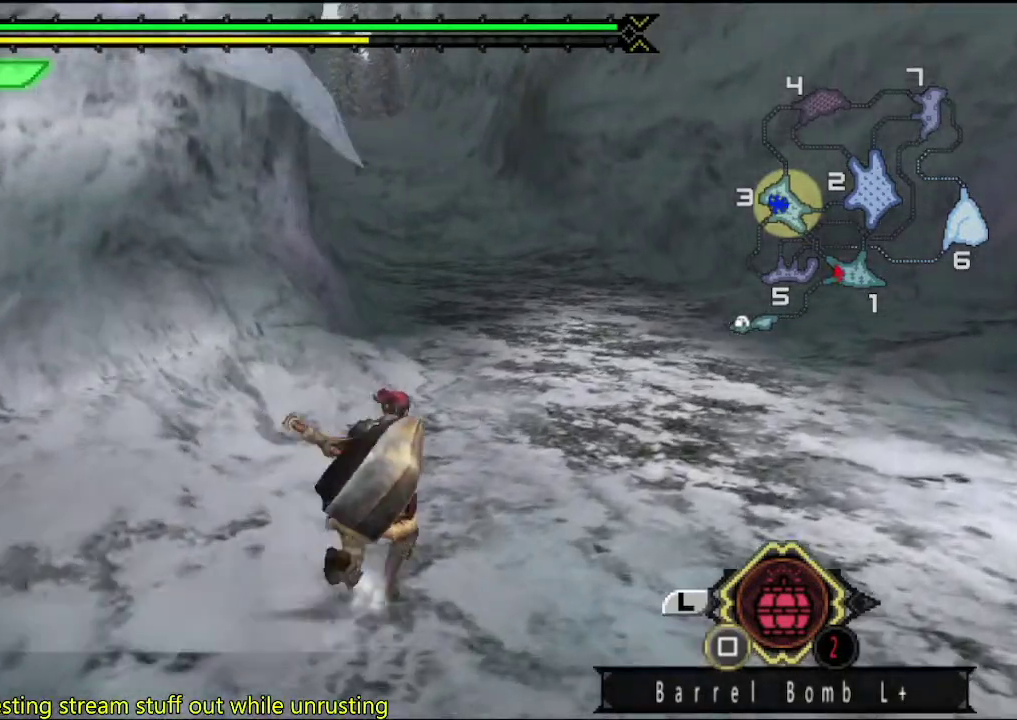
{"buttons": [], "left_stick": "up-right", "right_stick": "center", "events": []}
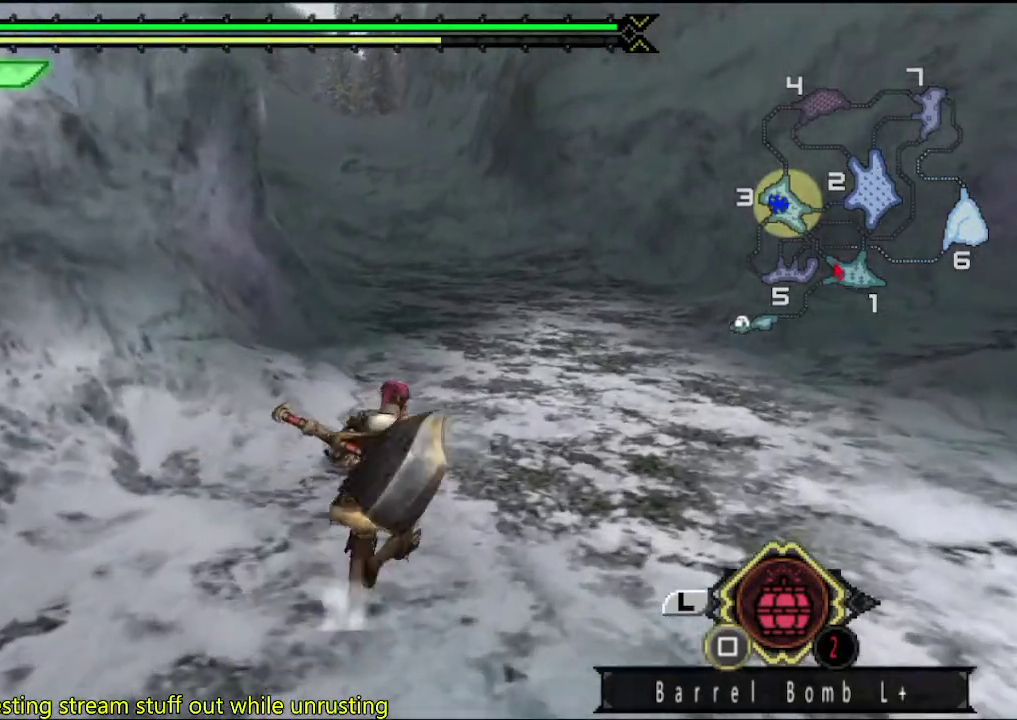
{"buttons": [], "left_stick": "up", "right_stick": "center", "events": [[300, "left_stick", "up"]]}
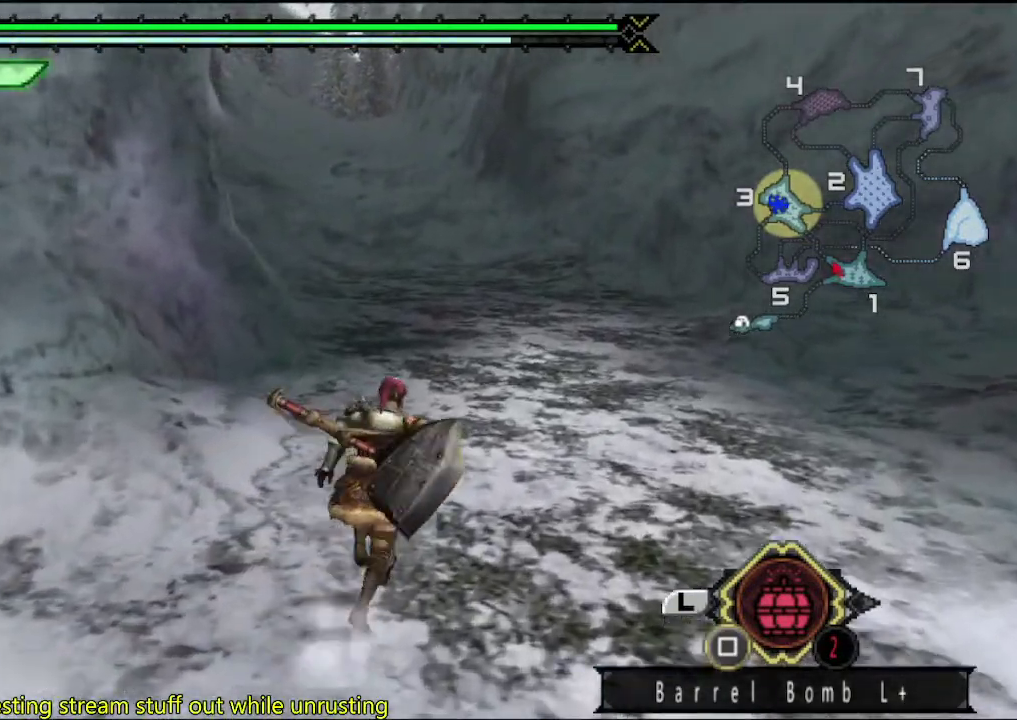
{"buttons": [], "left_stick": "up", "right_stick": "center", "events": []}
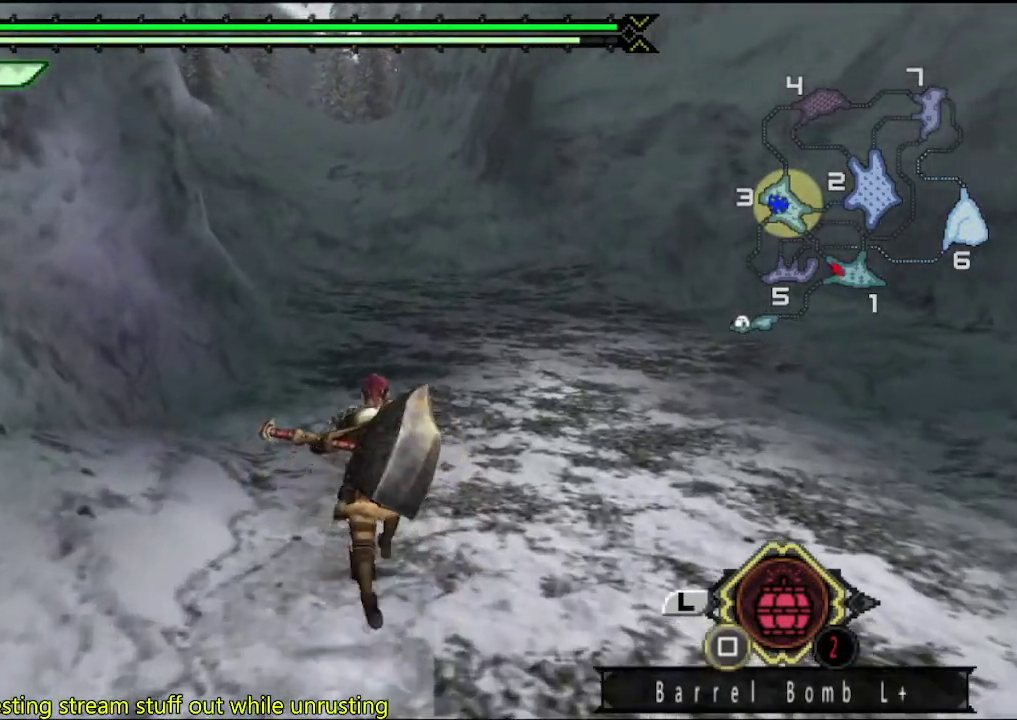
{"buttons": [], "left_stick": "up", "right_stick": "center", "events": []}
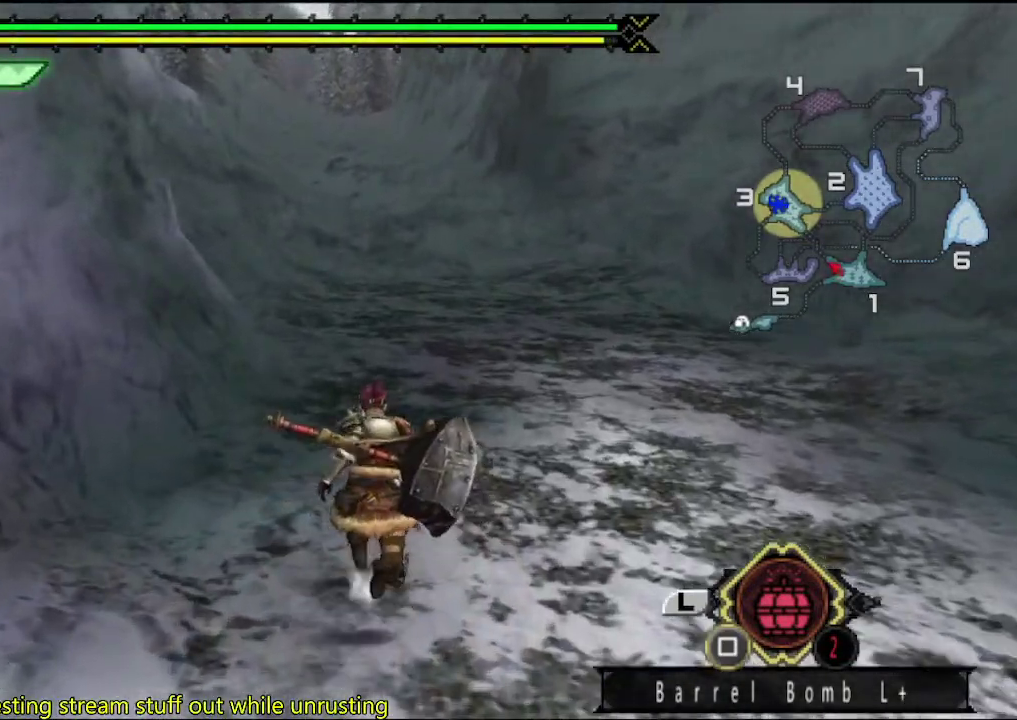
{"buttons": [], "left_stick": "up", "right_stick": "center", "events": []}
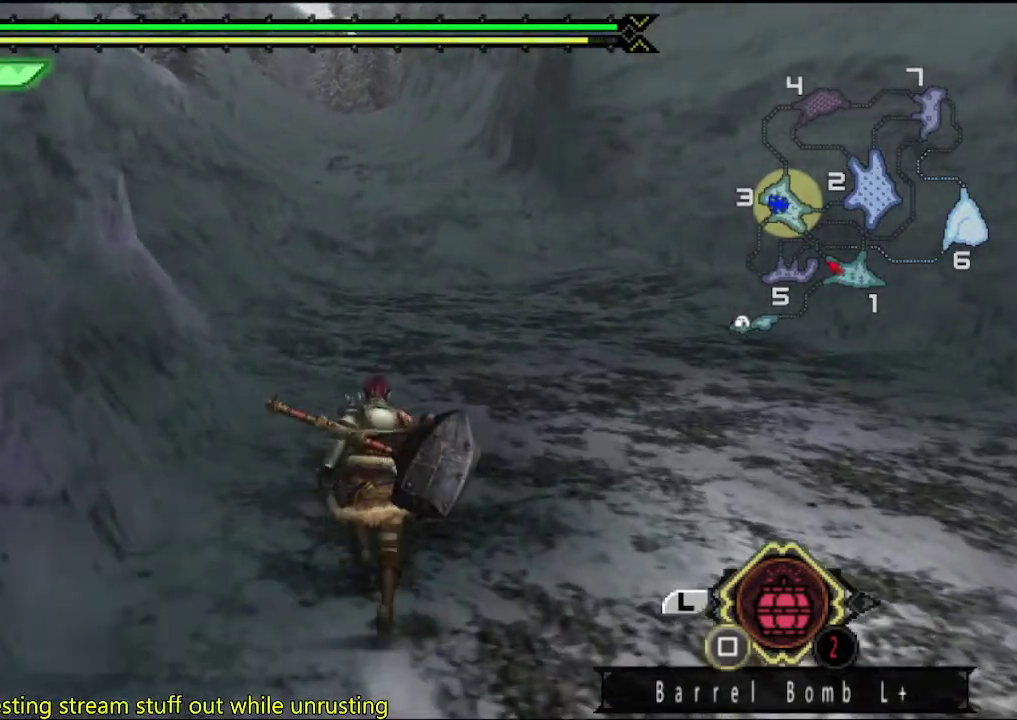
{"buttons": [], "left_stick": "up", "right_stick": "center", "events": []}
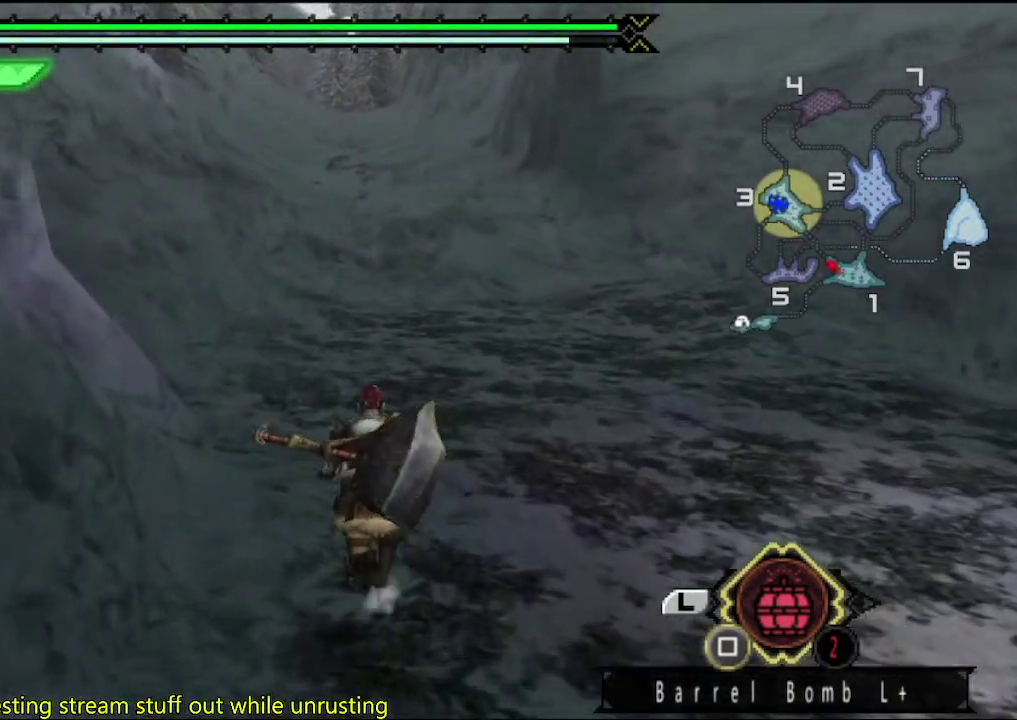
{"buttons": [], "left_stick": "up", "right_stick": "center", "events": []}
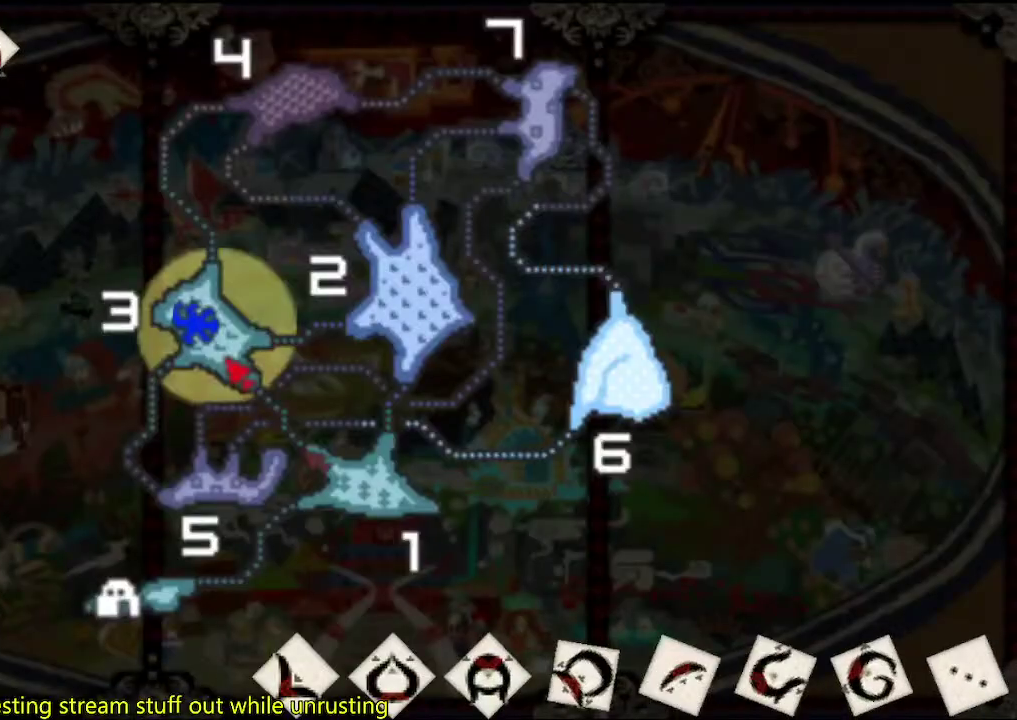
{"buttons": [], "left_stick": "center", "right_stick": "center", "events": [[33, "left_stick", "center"]]}